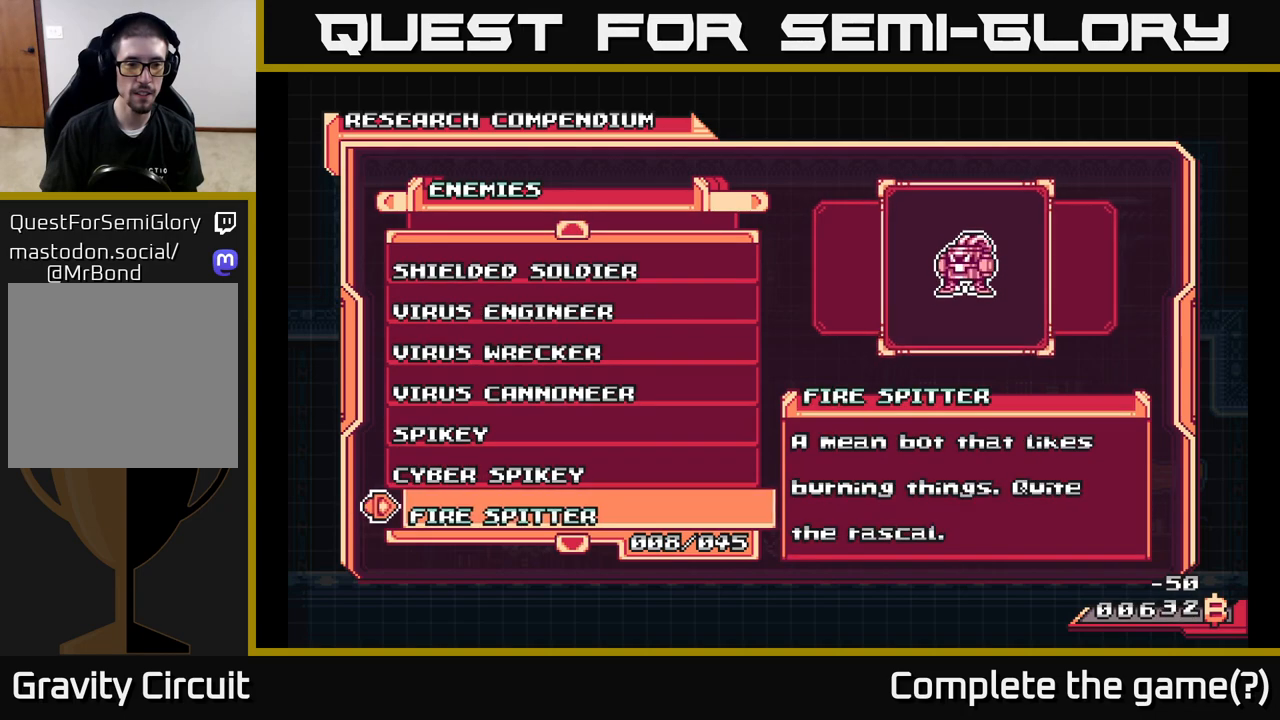
Gameplay with a controller (Xbox layout); each line is a JSON object with the inputs held at the frame after it. "events" lists button and stick changes between this image and that frame as [ms after this image, input, new state], when the widget could be followed in between.
{"buttons": ["DPAD_DOWN"], "left_stick": "center", "right_stick": "center", "events": [[50, "A", "up"], [400, "DPAD_DOWN", "down"]]}
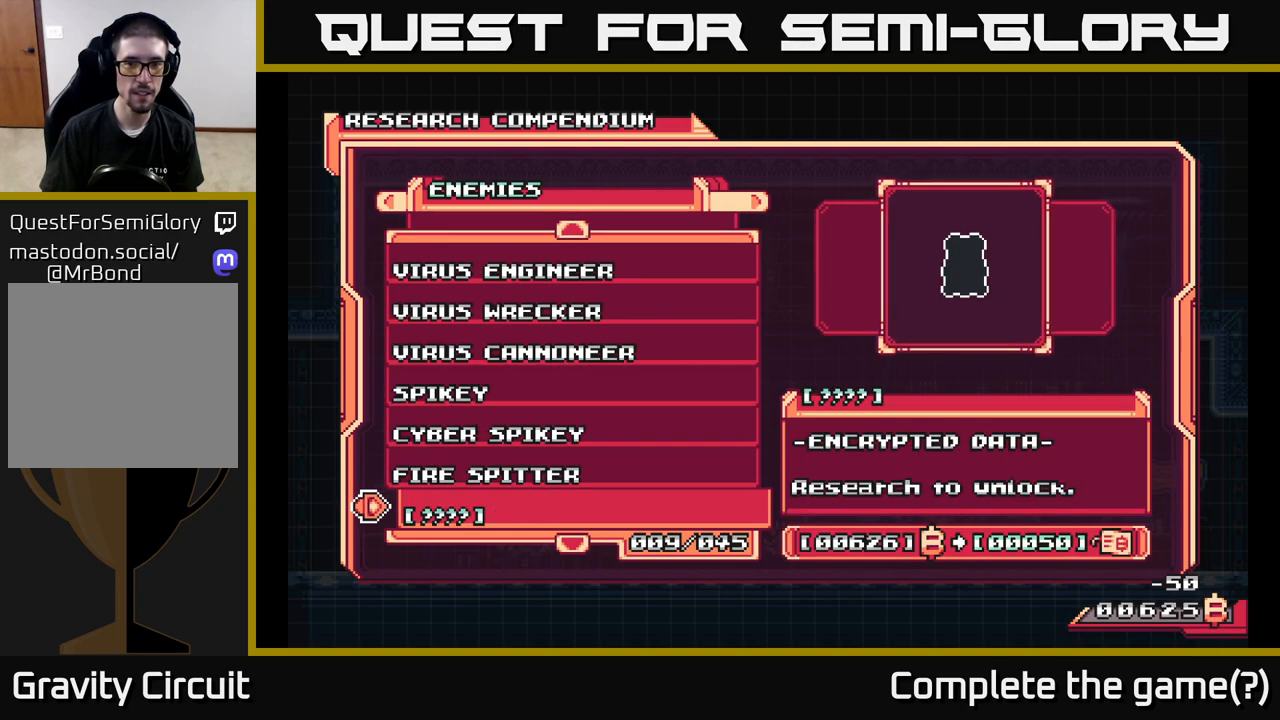
{"buttons": [], "left_stick": "center", "right_stick": "center", "events": [[50, "DPAD_DOWN", "up"], [183, "A", "down"], [367, "A", "up"]]}
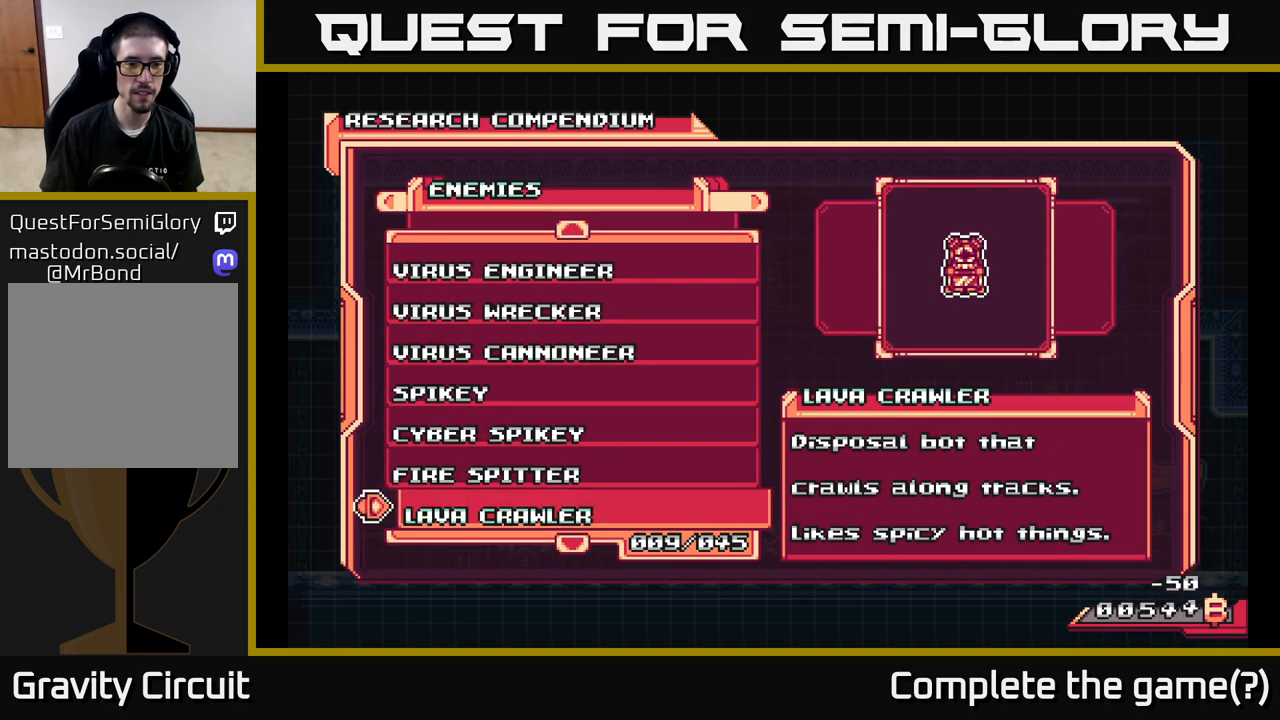
{"buttons": ["DPAD_DOWN"], "left_stick": "center", "right_stick": "center", "events": [[117, "DPAD_DOWN", "down"], [250, "DPAD_DOWN", "up"], [383, "DPAD_DOWN", "down"]]}
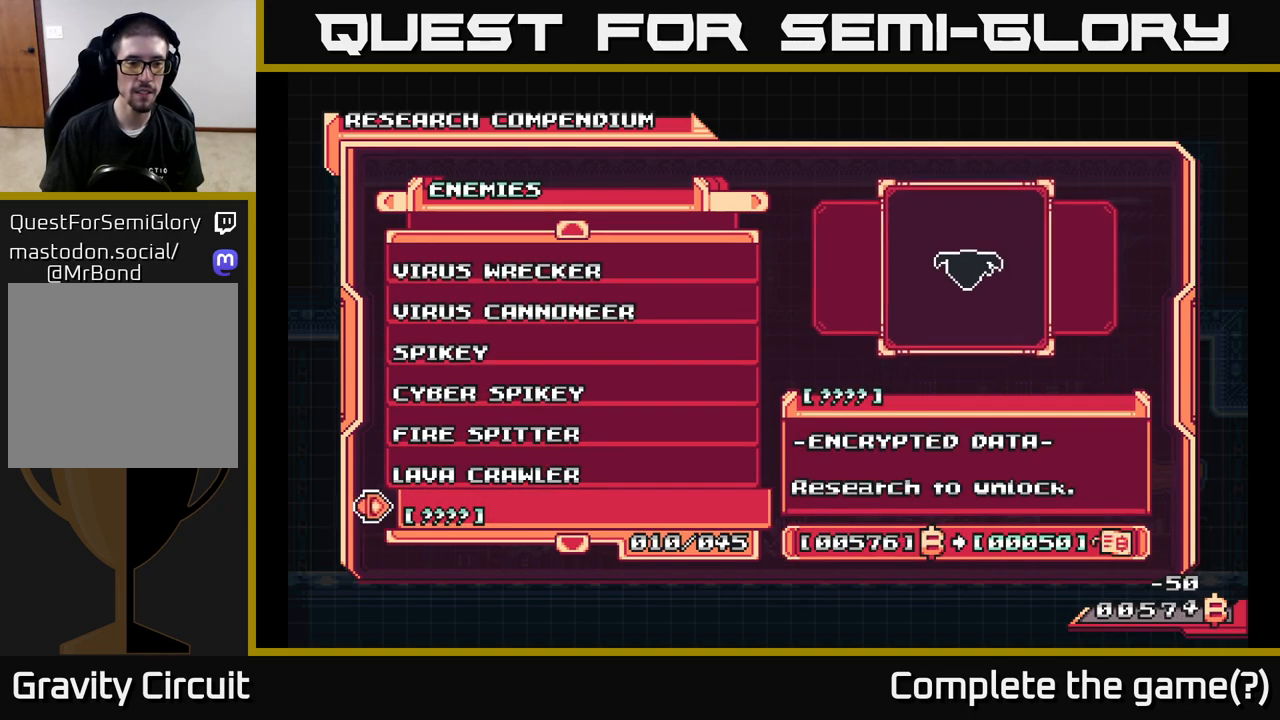
{"buttons": [], "left_stick": "center", "right_stick": "center", "events": [[17, "DPAD_DOWN", "up"], [150, "A", "down"], [350, "A", "up"]]}
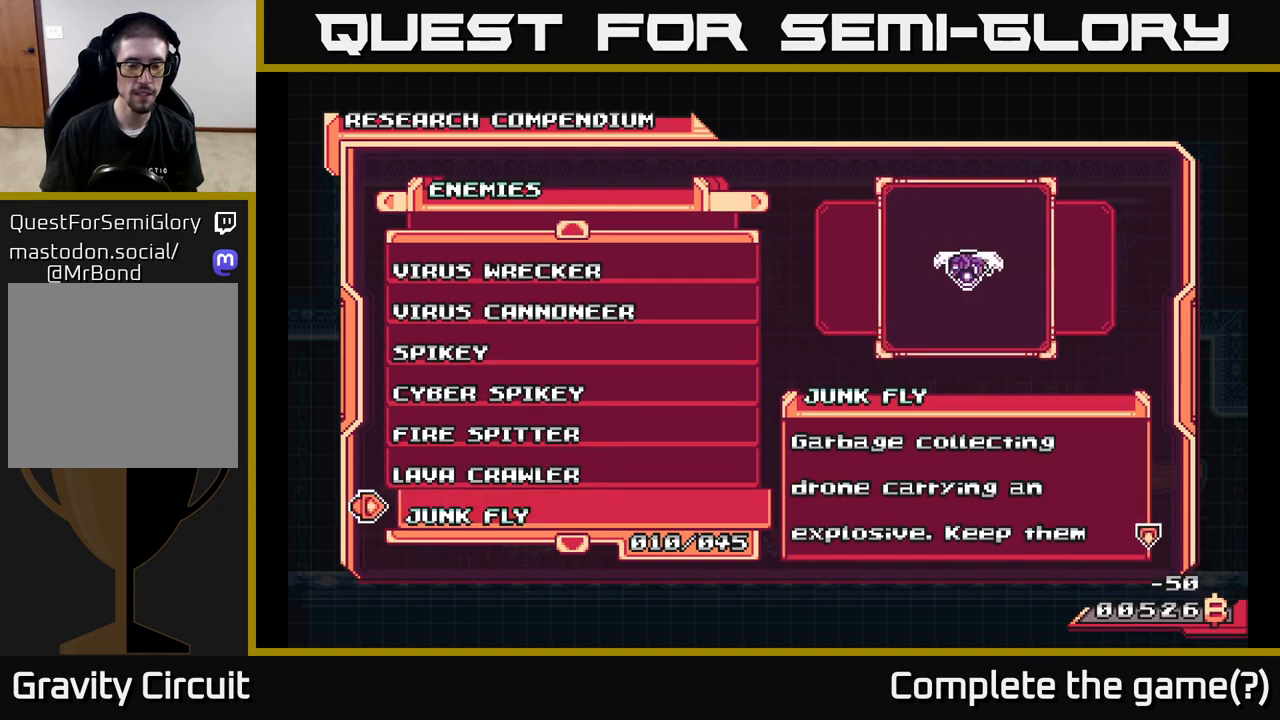
{"buttons": ["A"], "left_stick": "center", "right_stick": "center", "events": [[200, "DPAD_DOWN", "down"], [350, "DPAD_DOWN", "up"], [500, "A", "down"]]}
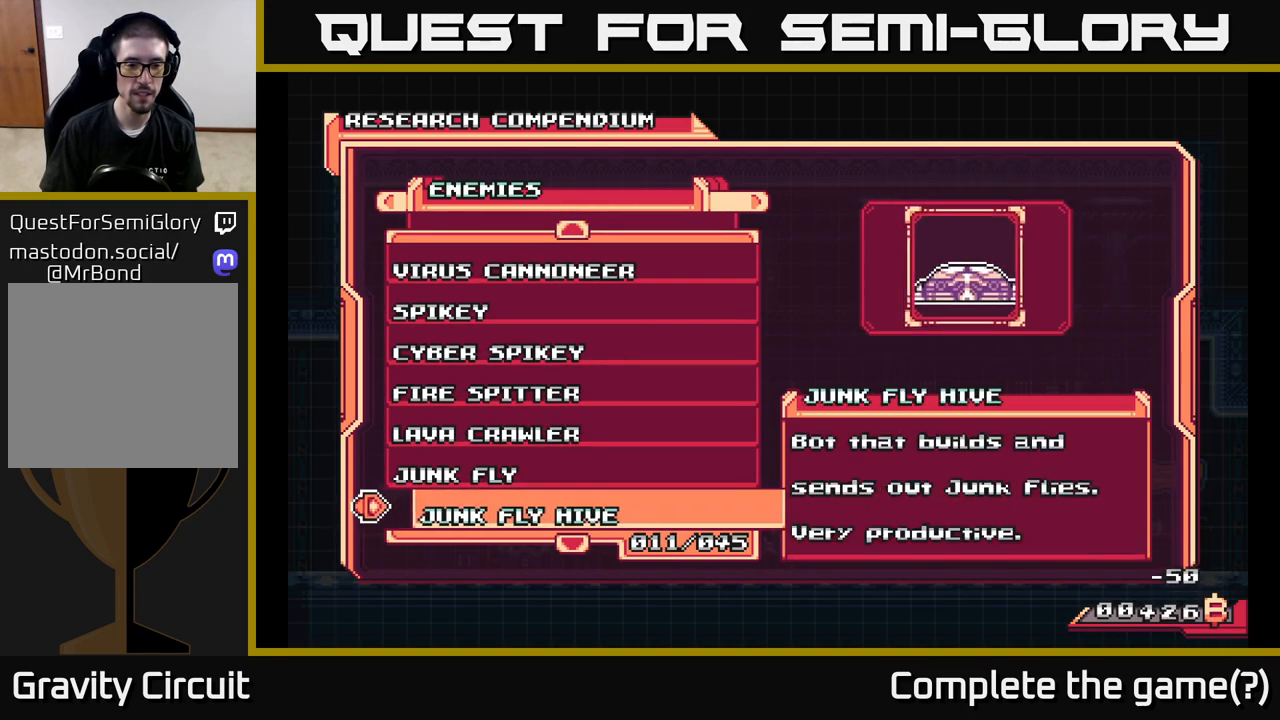
{"buttons": [], "left_stick": "center", "right_stick": "center", "events": [[183, "A", "up"]]}
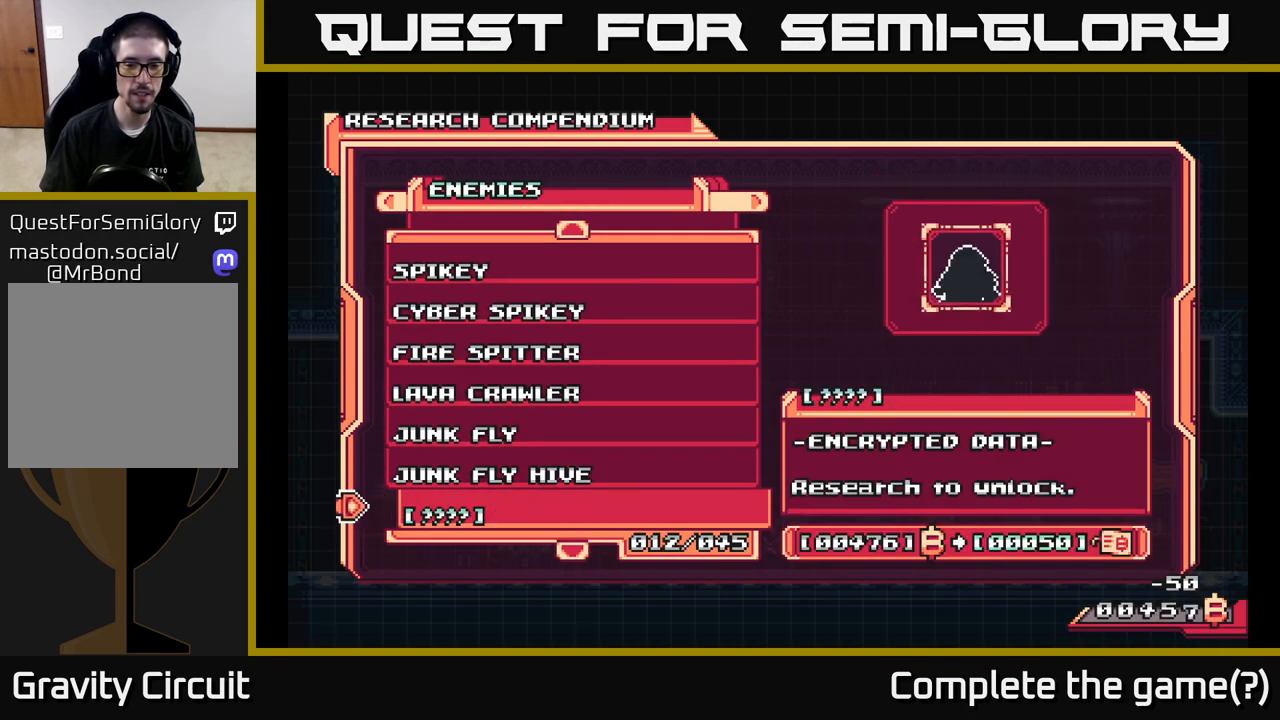
{"buttons": ["A"], "left_stick": "center", "right_stick": "center", "events": [[50, "DPAD_DOWN", "down"], [200, "DPAD_DOWN", "up"], [333, "A", "down"]]}
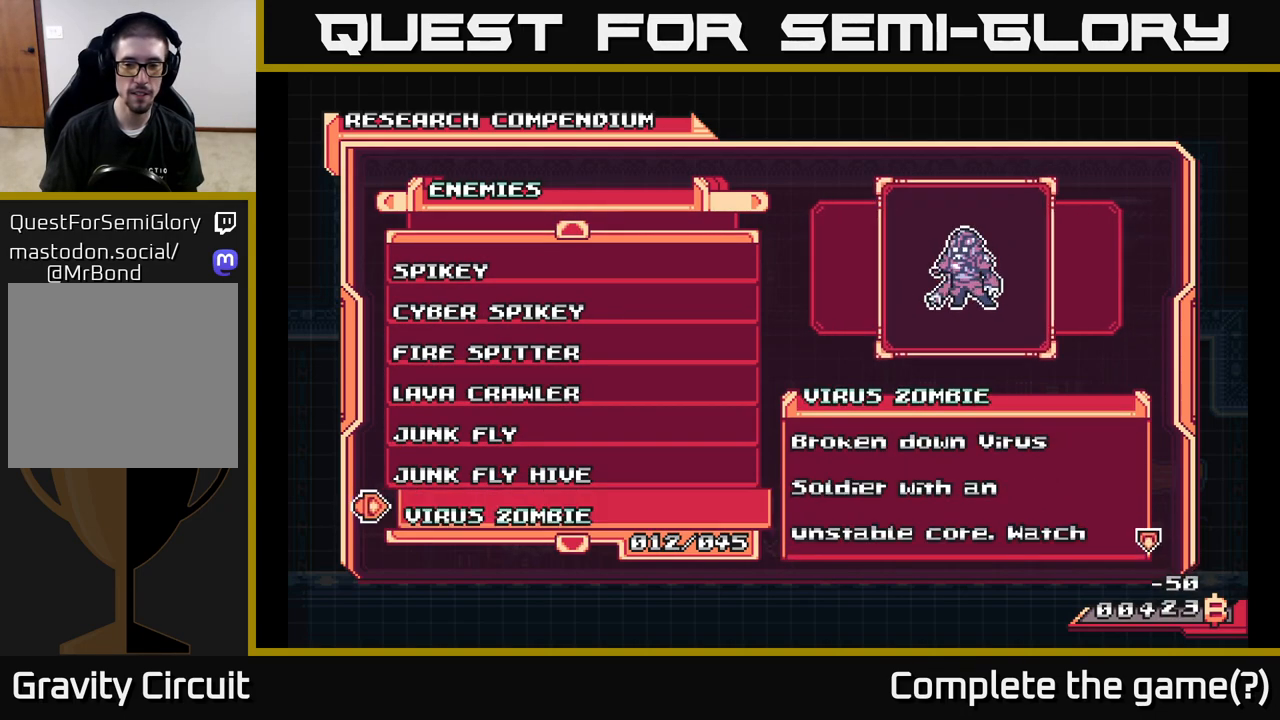
{"buttons": [], "left_stick": "center", "right_stick": "center", "events": [[17, "A", "up"], [300, "DPAD_DOWN", "down"], [450, "DPAD_DOWN", "up"]]}
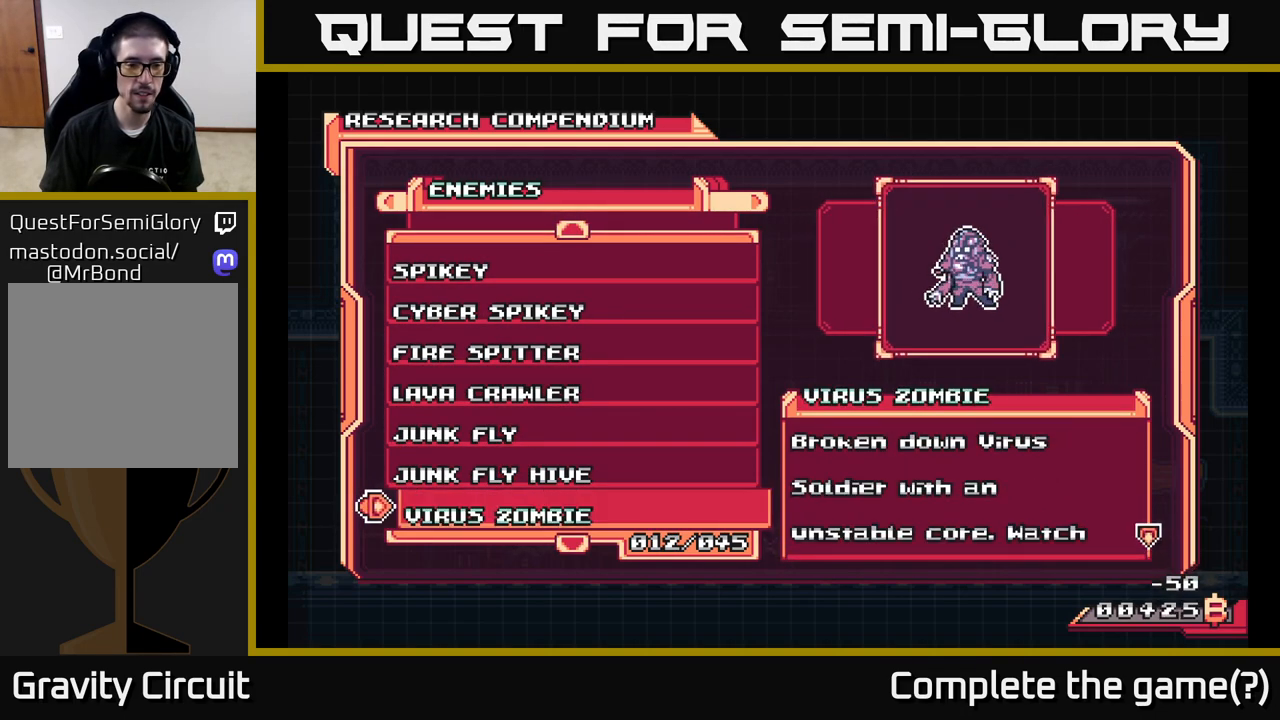
{"buttons": ["A"], "left_stick": "center", "right_stick": "center", "events": [[100, "DPAD_DOWN", "down"], [233, "DPAD_DOWN", "up"], [350, "A", "down"]]}
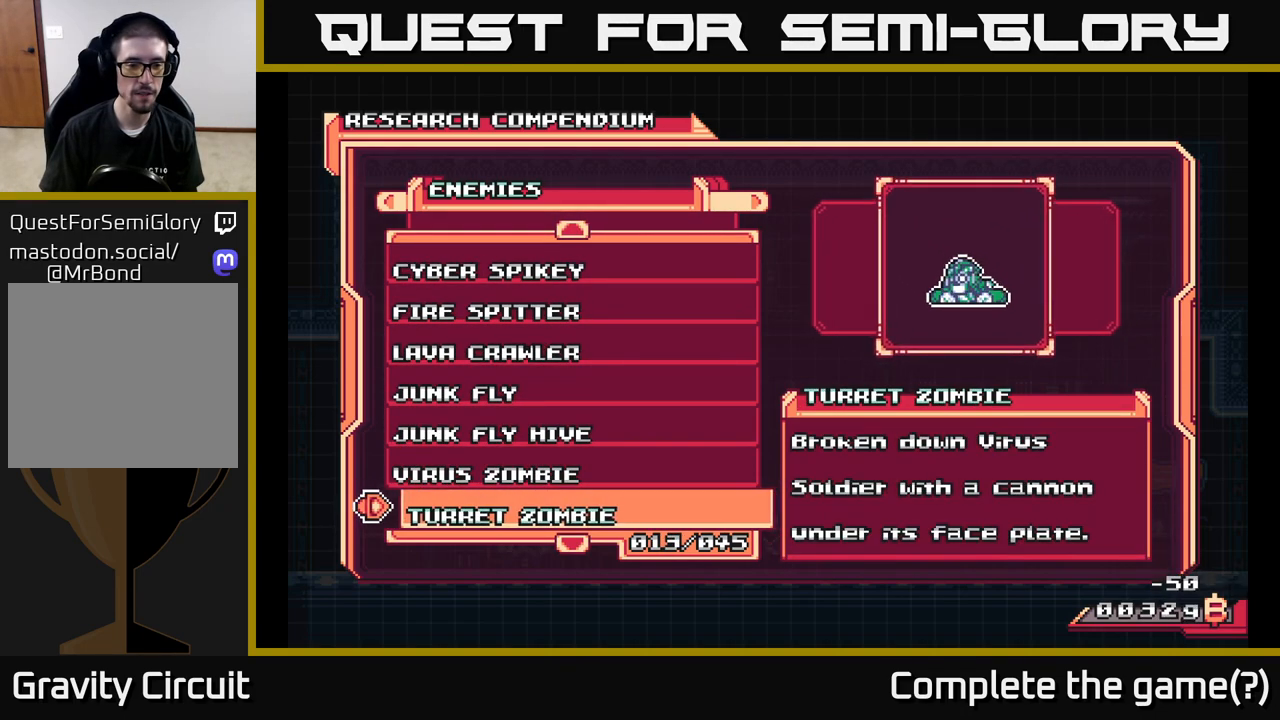
{"buttons": ["DPAD_DOWN"], "left_stick": "center", "right_stick": "center", "events": [[50, "A", "up"], [383, "DPAD_DOWN", "down"]]}
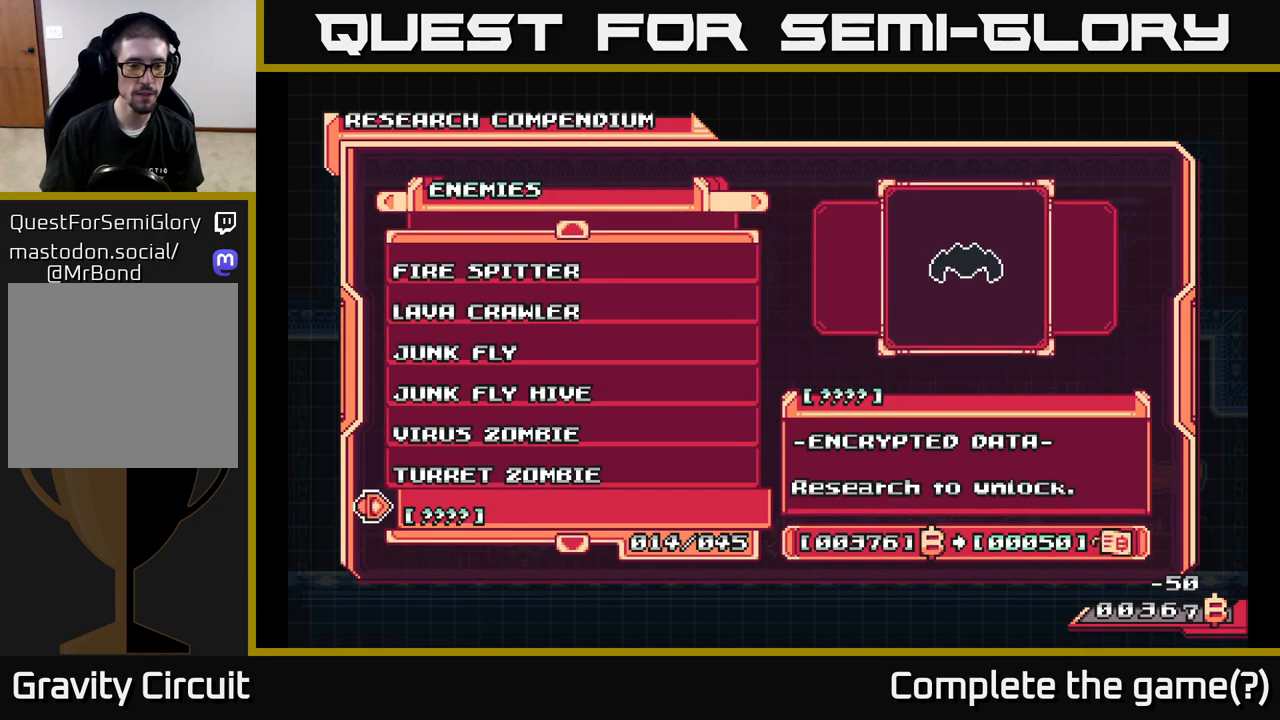
{"buttons": [], "left_stick": "center", "right_stick": "center", "events": [[50, "DPAD_DOWN", "up"], [150, "A", "down"], [333, "A", "up"]]}
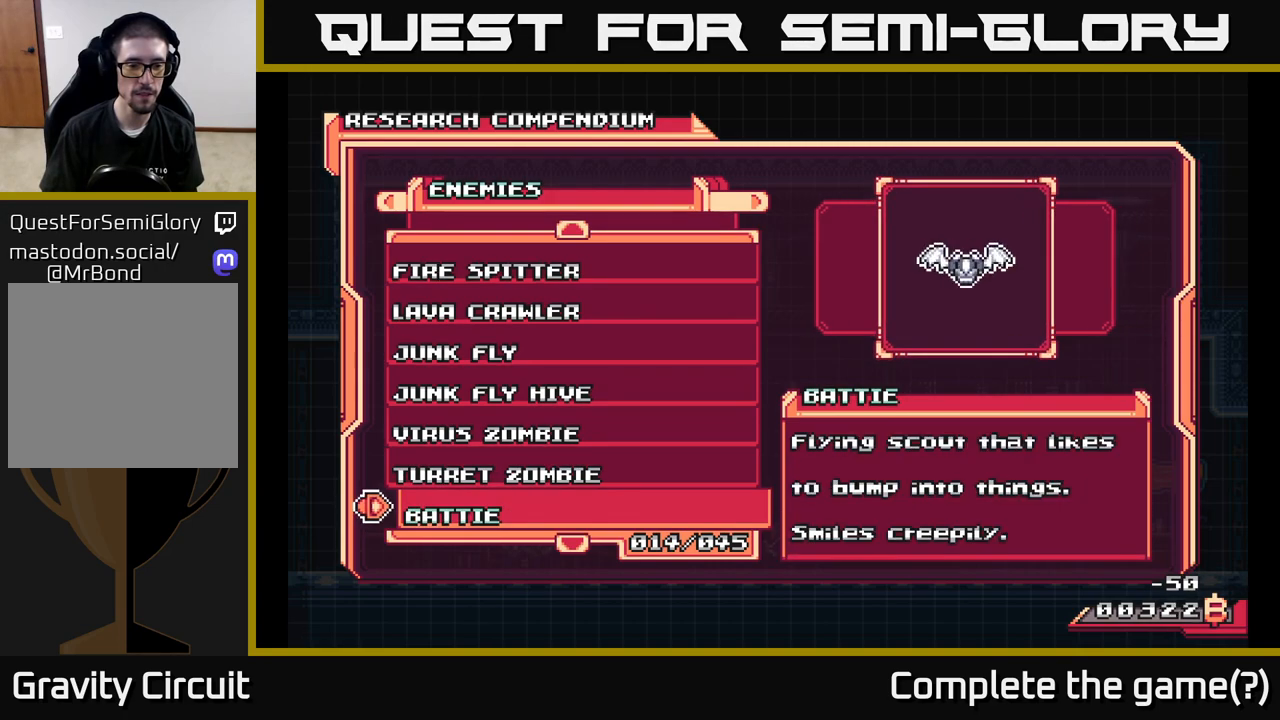
{"buttons": [], "left_stick": "center", "right_stick": "center", "events": [[83, "DPAD_DOWN", "down"], [233, "DPAD_DOWN", "up"], [350, "DPAD_DOWN", "down"], [500, "DPAD_DOWN", "up"]]}
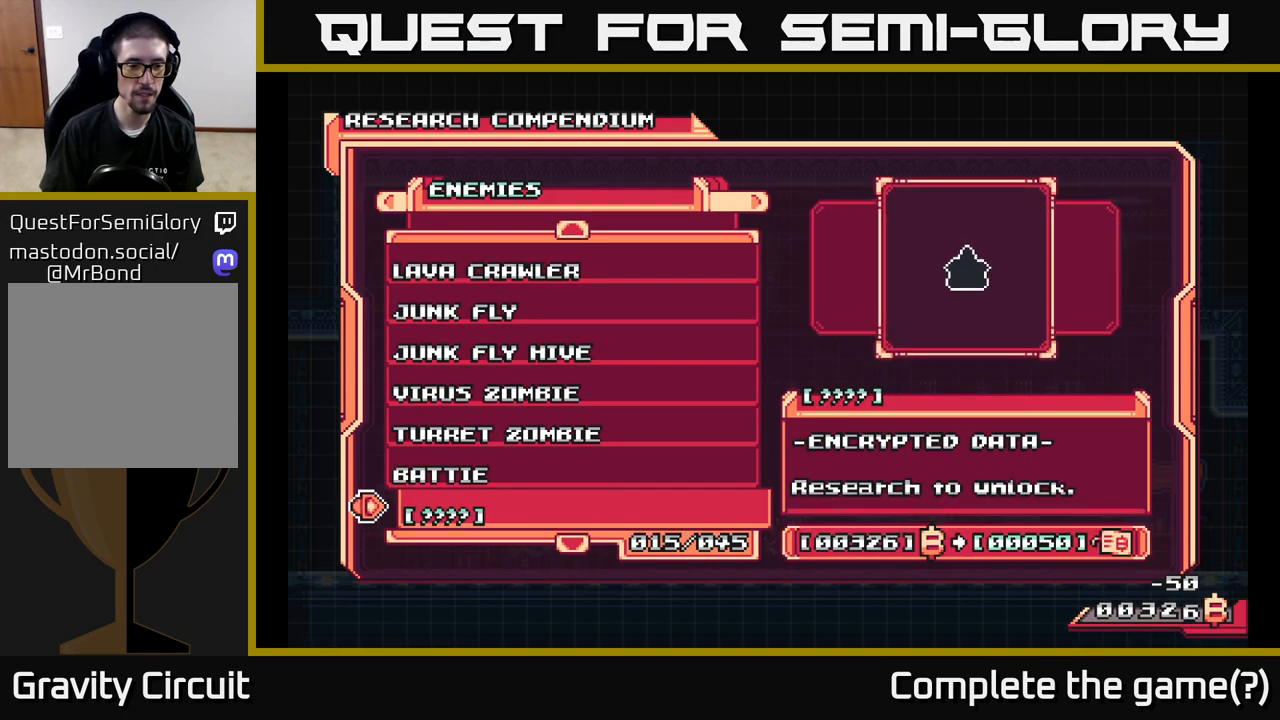
{"buttons": [], "left_stick": "center", "right_stick": "center", "events": [[133, "A", "down"], [317, "A", "up"]]}
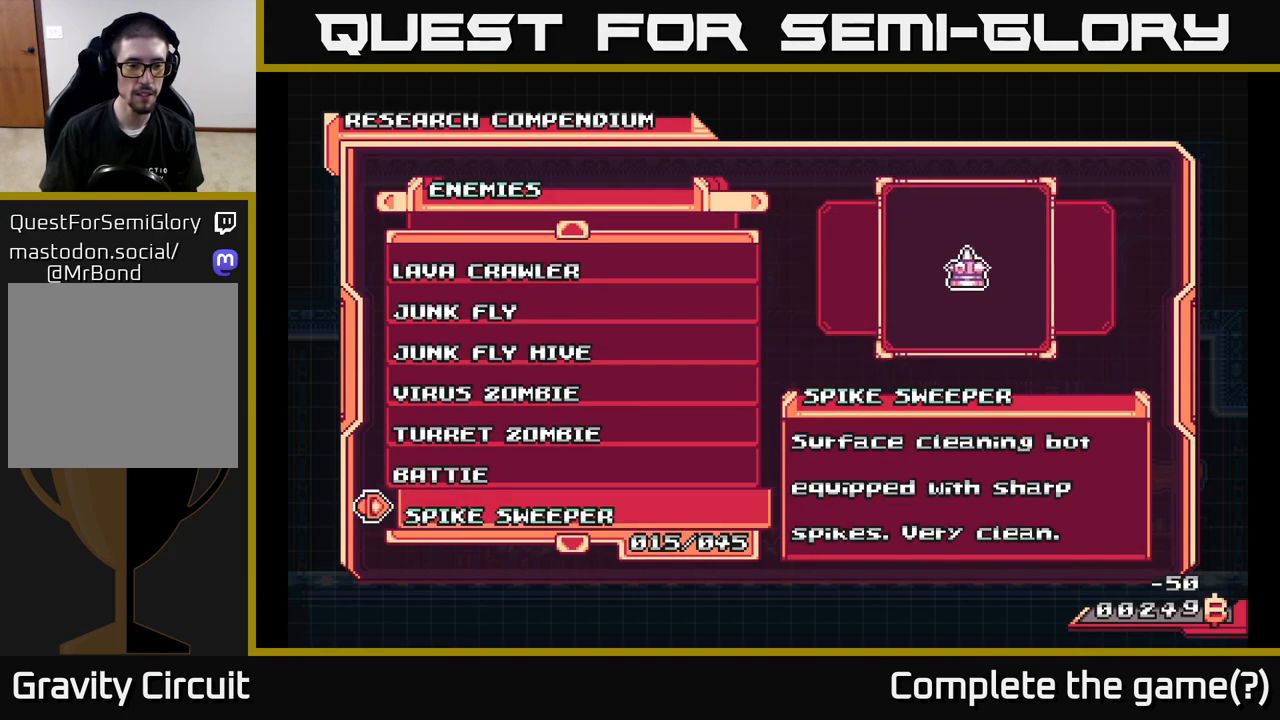
{"buttons": ["A"], "left_stick": "center", "right_stick": "center", "events": [[133, "DPAD_DOWN", "down"], [300, "DPAD_DOWN", "up"], [417, "A", "down"]]}
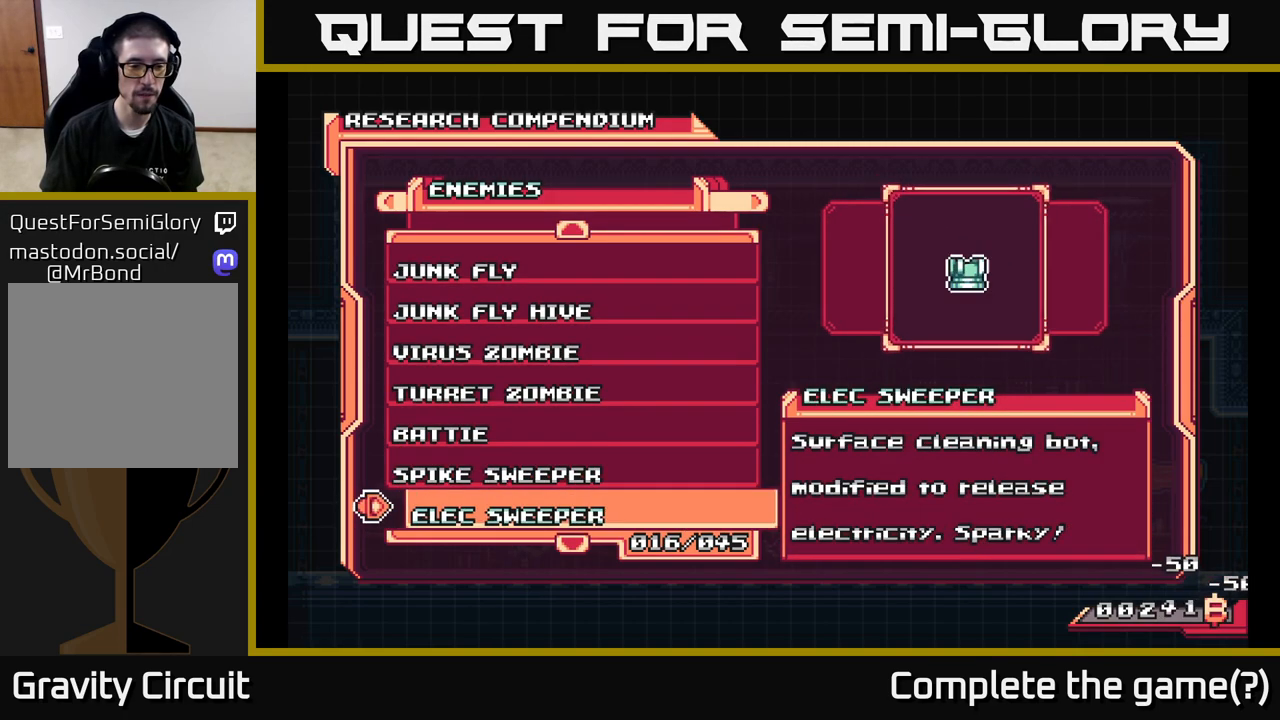
{"buttons": ["DPAD_DOWN"], "left_stick": "center", "right_stick": "center", "events": [[117, "A", "up"], [450, "DPAD_DOWN", "down"]]}
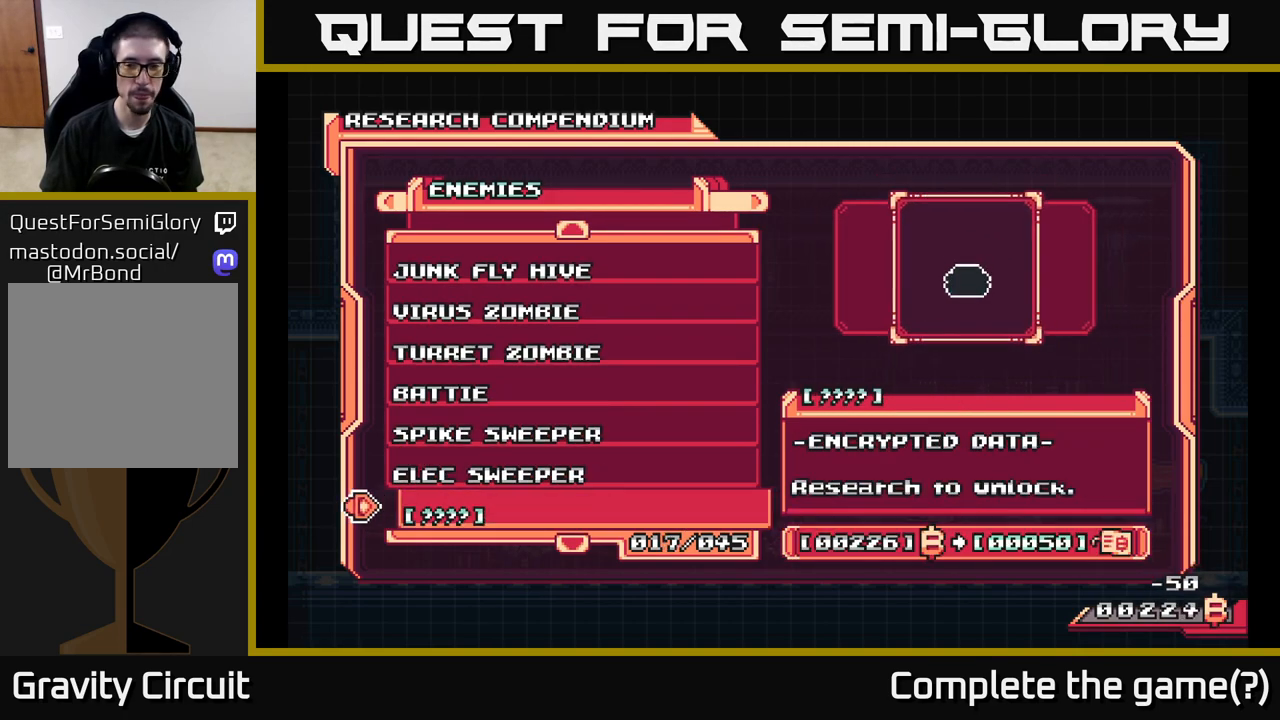
{"buttons": [], "left_stick": "center", "right_stick": "center", "events": [[117, "DPAD_DOWN", "up"], [233, "A", "down"], [417, "A", "up"]]}
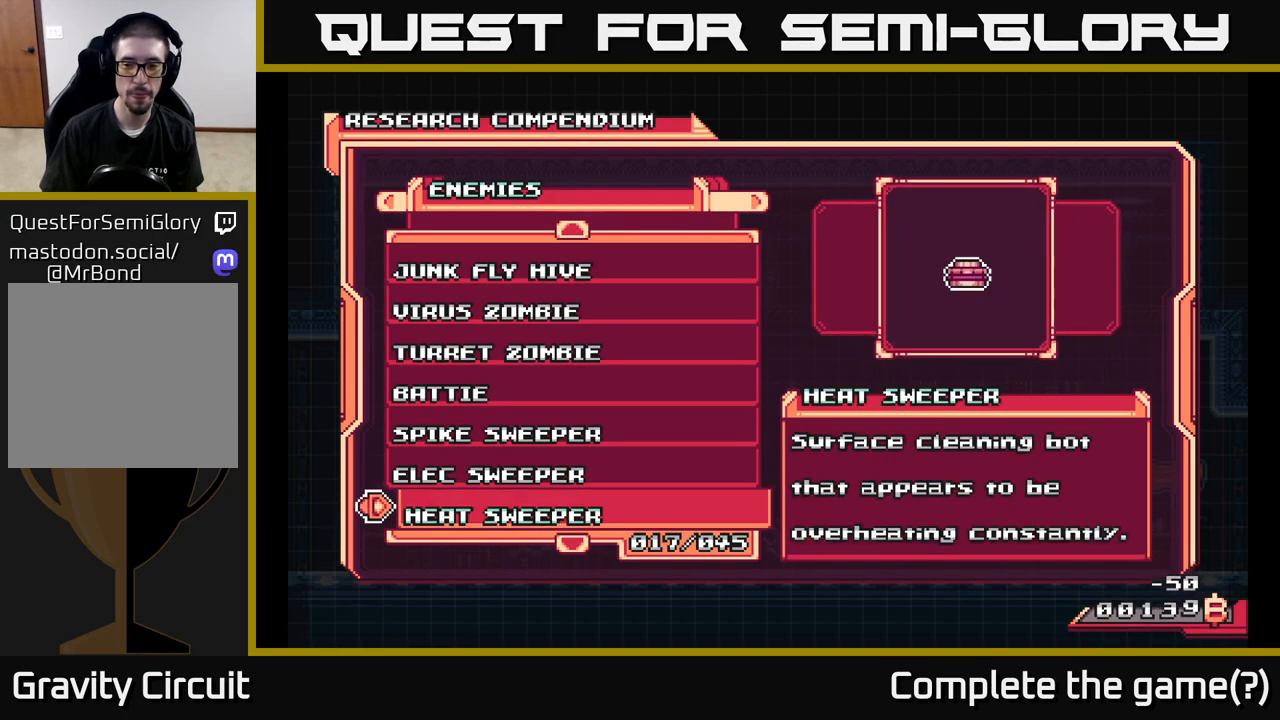
{"buttons": [], "left_stick": "center", "right_stick": "center", "events": [[317, "DPAD_DOWN", "down"], [483, "DPAD_DOWN", "up"]]}
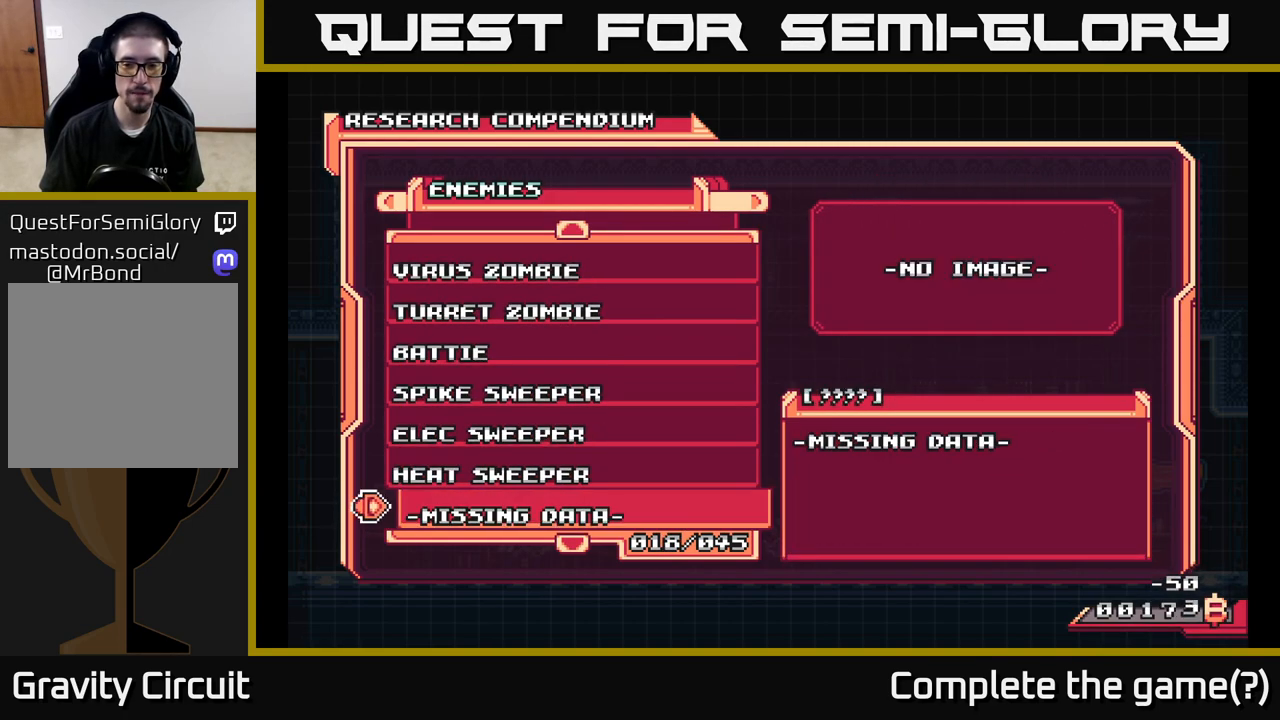
{"buttons": [], "left_stick": "center", "right_stick": "center", "events": [[100, "A", "down"], [283, "A", "up"]]}
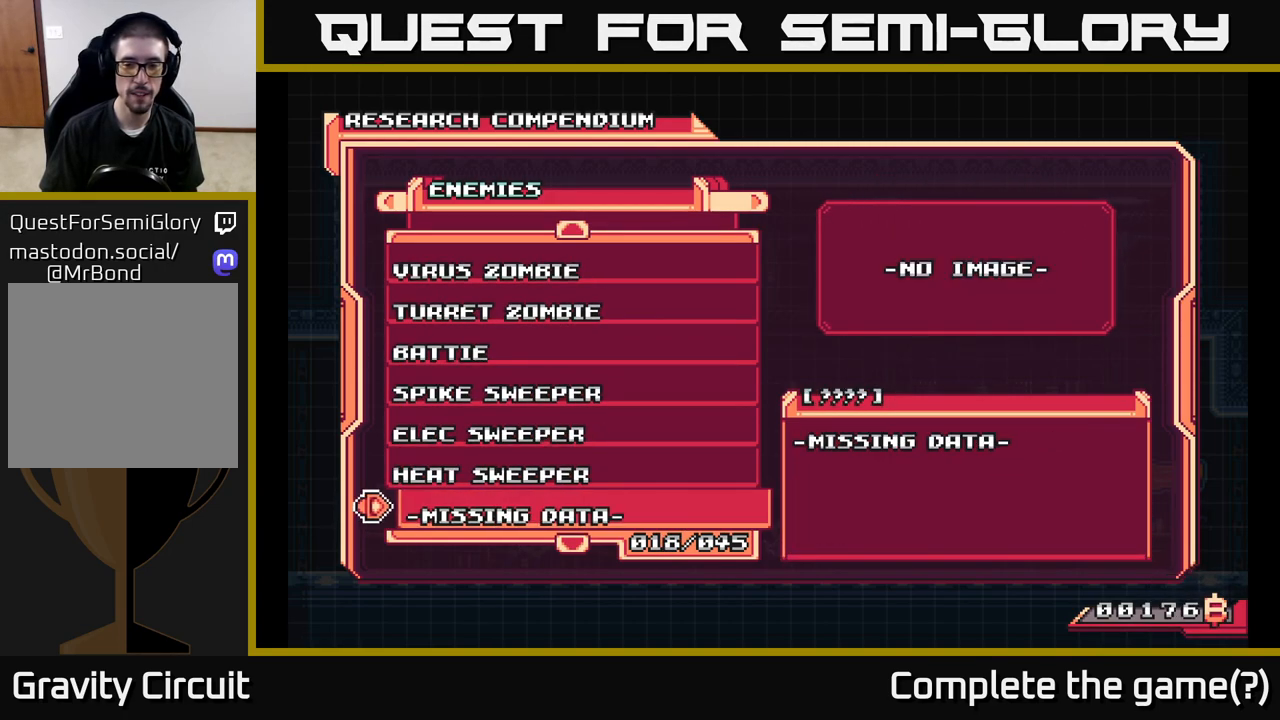
{"buttons": ["DPAD_DOWN"], "left_stick": "center", "right_stick": "center", "events": [[150, "DPAD_DOWN", "down"], [283, "DPAD_DOWN", "up"], [383, "DPAD_DOWN", "down"]]}
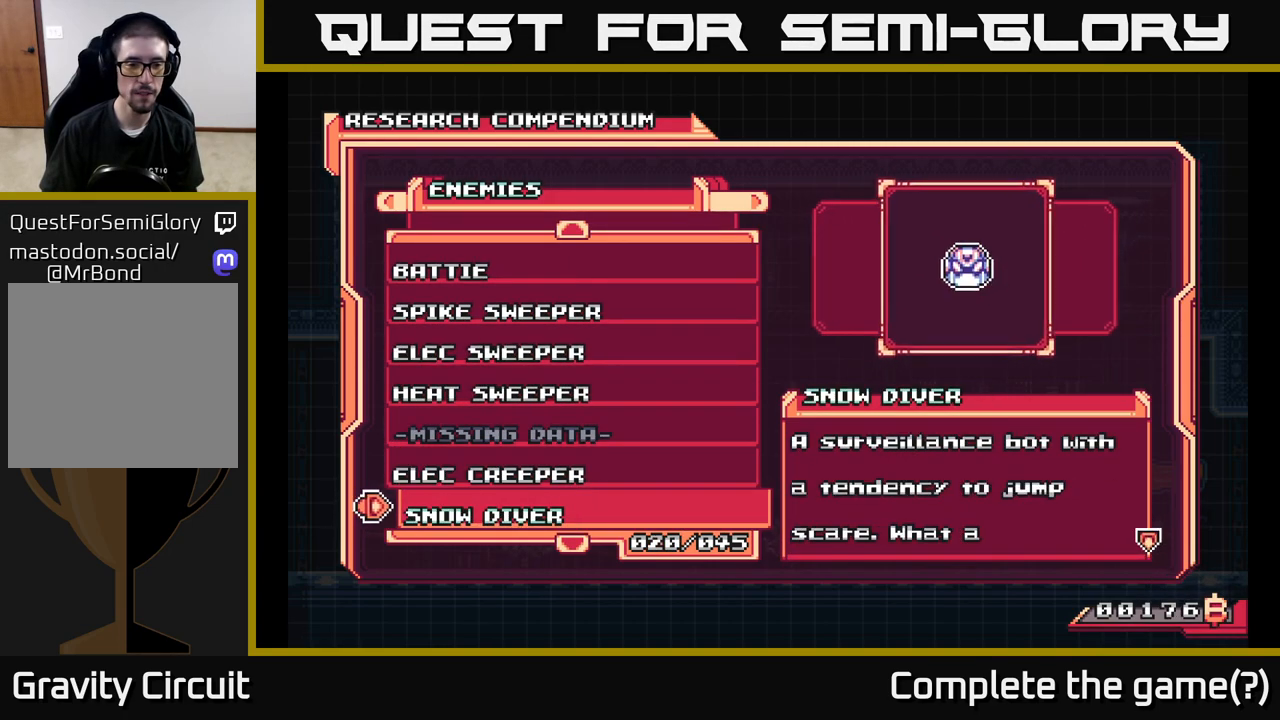
{"buttons": ["DPAD_DOWN"], "left_stick": "center", "right_stick": "center", "events": [[17, "DPAD_DOWN", "up"], [117, "DPAD_DOWN", "down"], [250, "DPAD_DOWN", "up"], [483, "DPAD_DOWN", "down"]]}
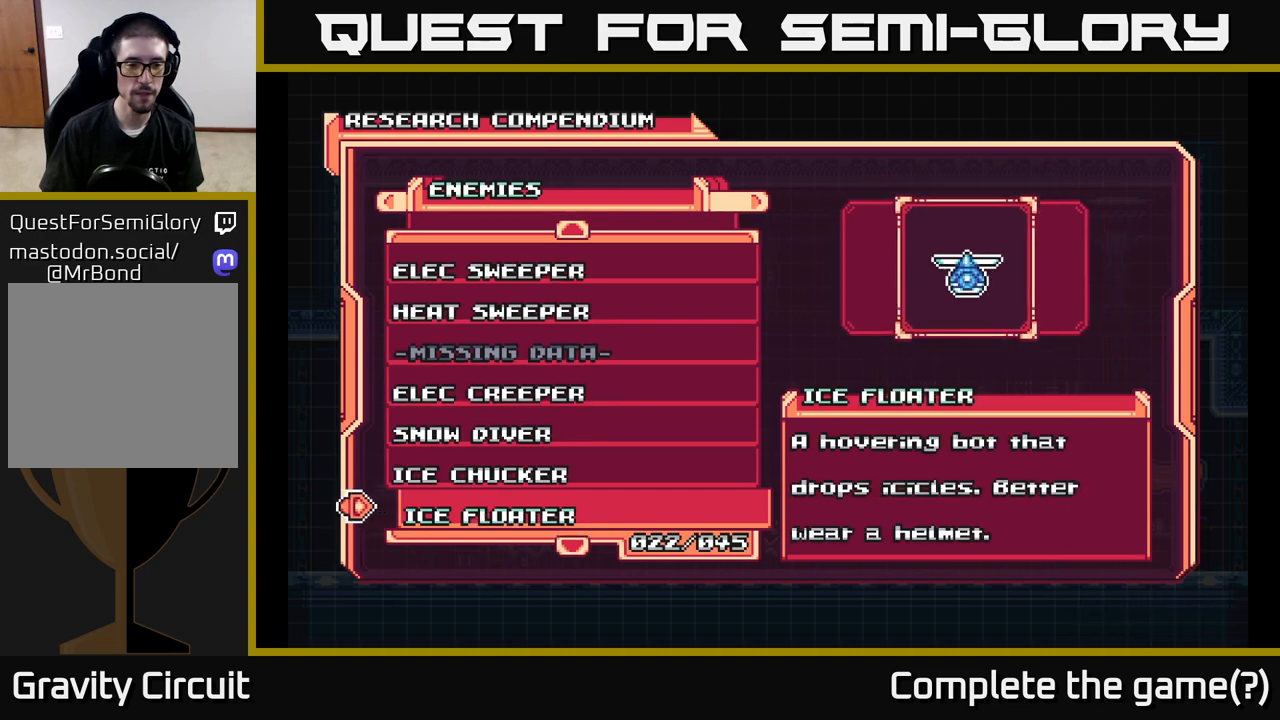
{"buttons": [], "left_stick": "center", "right_stick": "center", "events": [[83, "DPAD_DOWN", "up"], [133, "DPAD_DOWN", "down"], [217, "DPAD_DOWN", "up"], [300, "DPAD_DOWN", "down"], [350, "DPAD_DOWN", "up"], [433, "DPAD_DOWN", "down"], [500, "DPAD_DOWN", "up"]]}
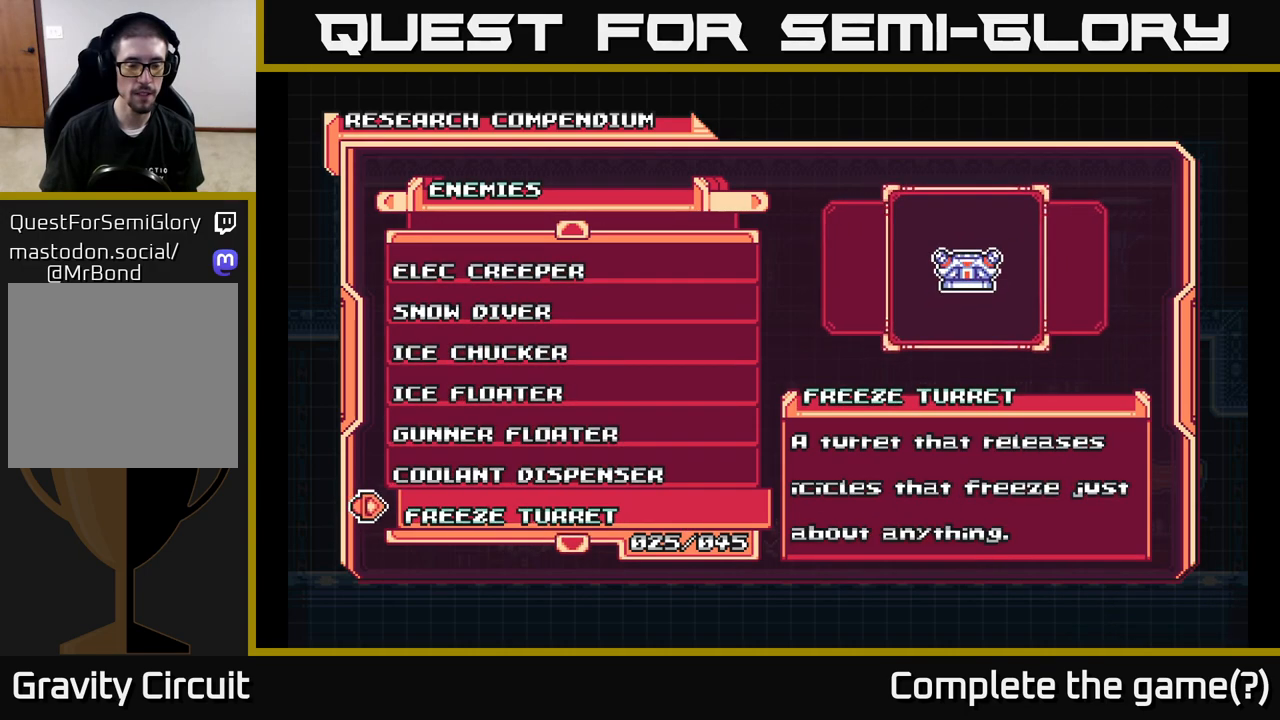
{"buttons": ["DPAD_DOWN"], "left_stick": "center", "right_stick": "center", "events": [[67, "DPAD_DOWN", "down"], [133, "DPAD_DOWN", "up"], [200, "DPAD_DOWN", "down"], [283, "DPAD_DOWN", "up"], [333, "DPAD_DOWN", "down"]]}
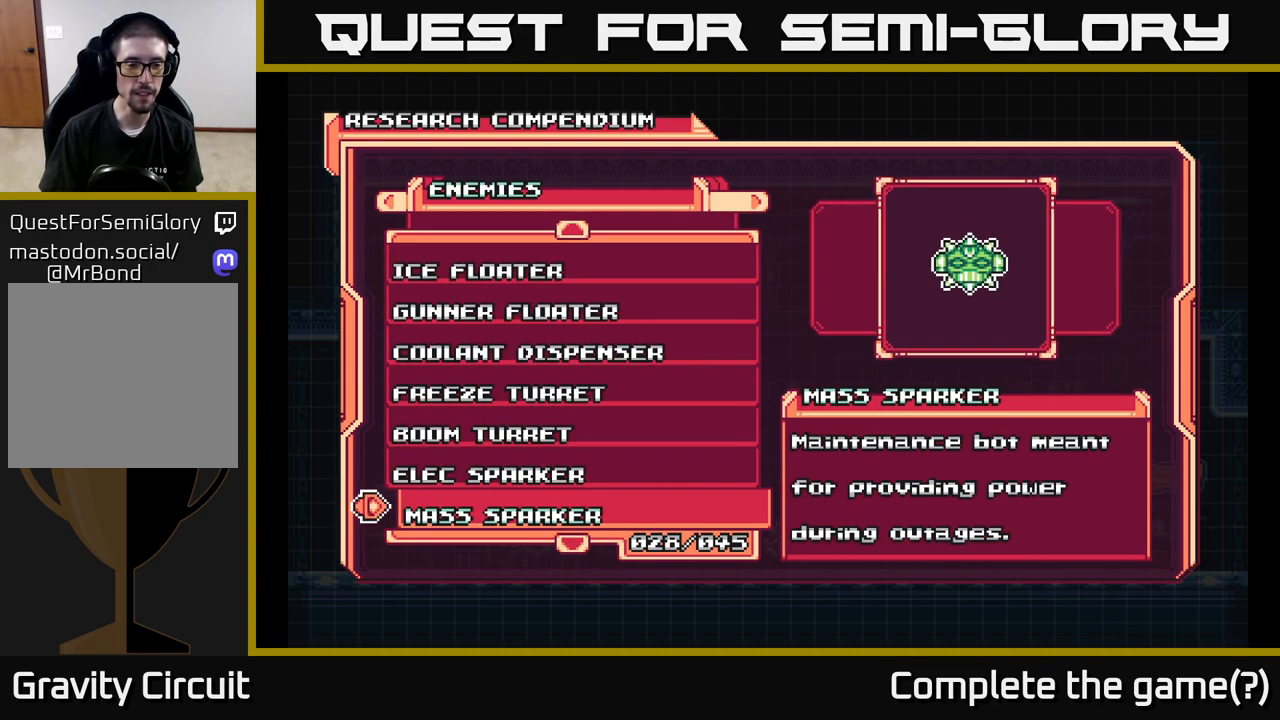
{"buttons": ["DPAD_DOWN"], "left_stick": "center", "right_stick": "center", "events": []}
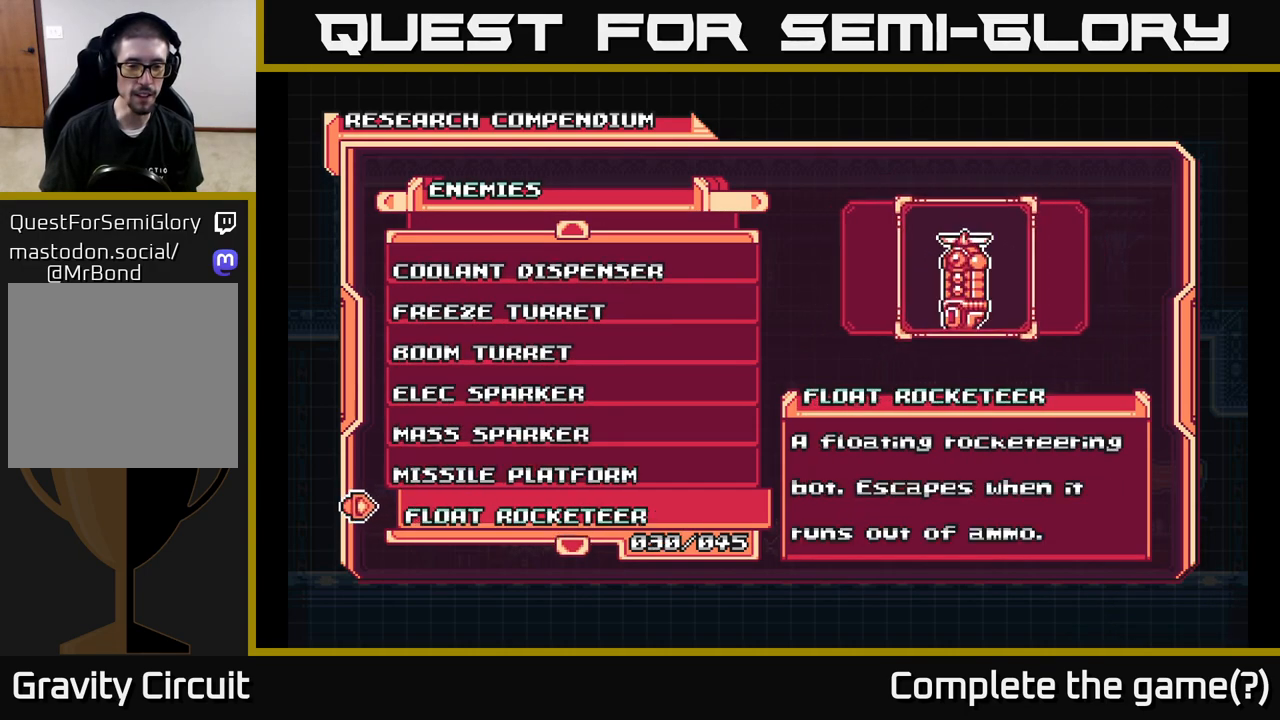
{"buttons": ["DPAD_DOWN"], "left_stick": "center", "right_stick": "center", "events": []}
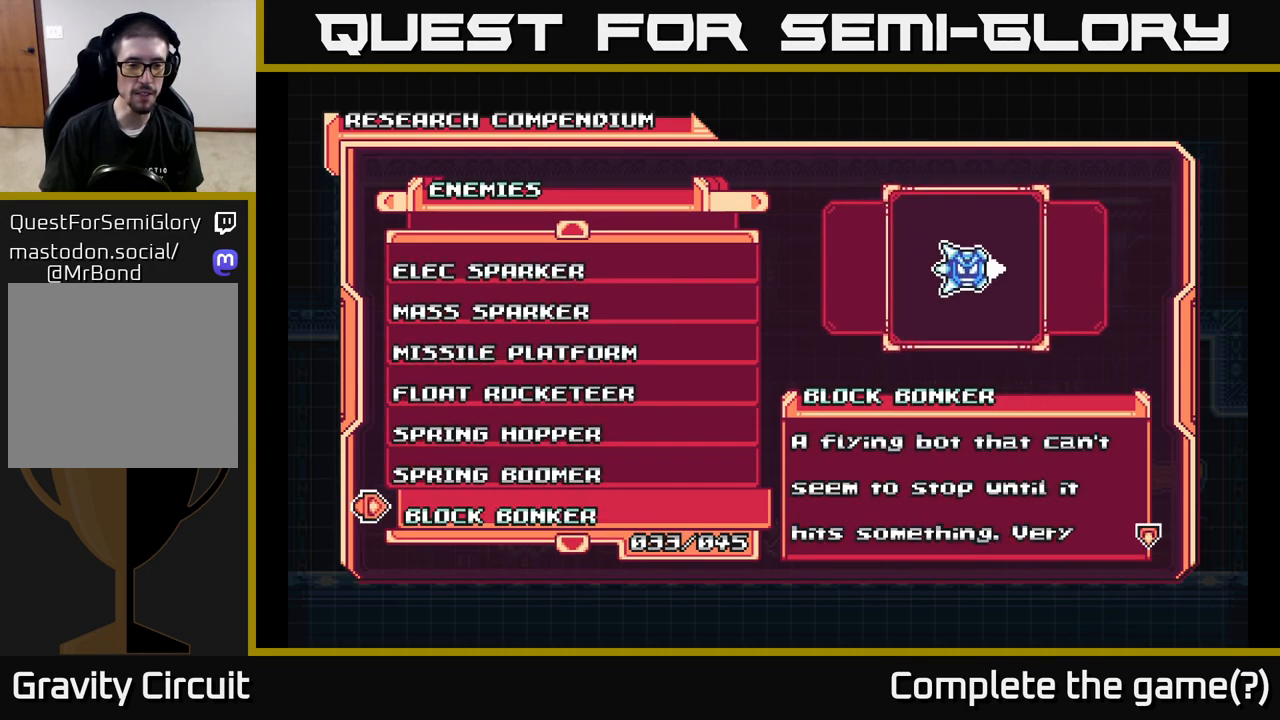
{"buttons": ["DPAD_DOWN"], "left_stick": "center", "right_stick": "center", "events": []}
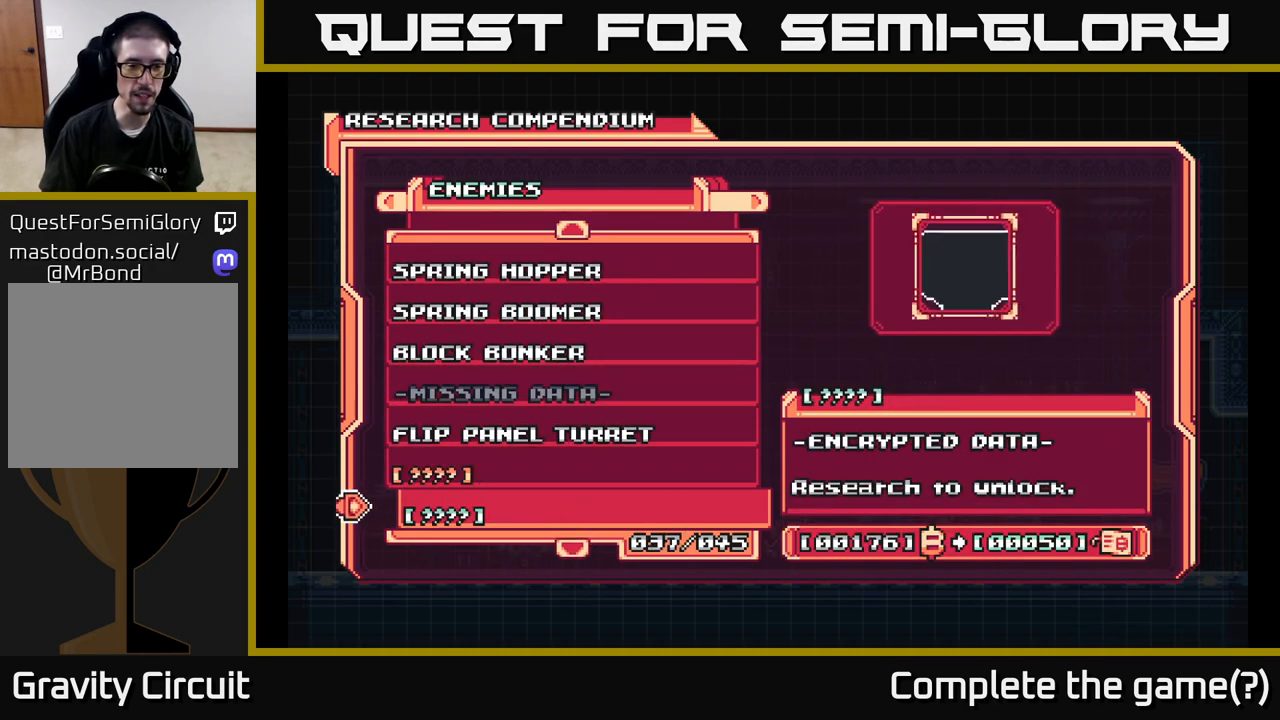
{"buttons": [], "left_stick": "center", "right_stick": "center", "events": [[433, "DPAD_DOWN", "up"]]}
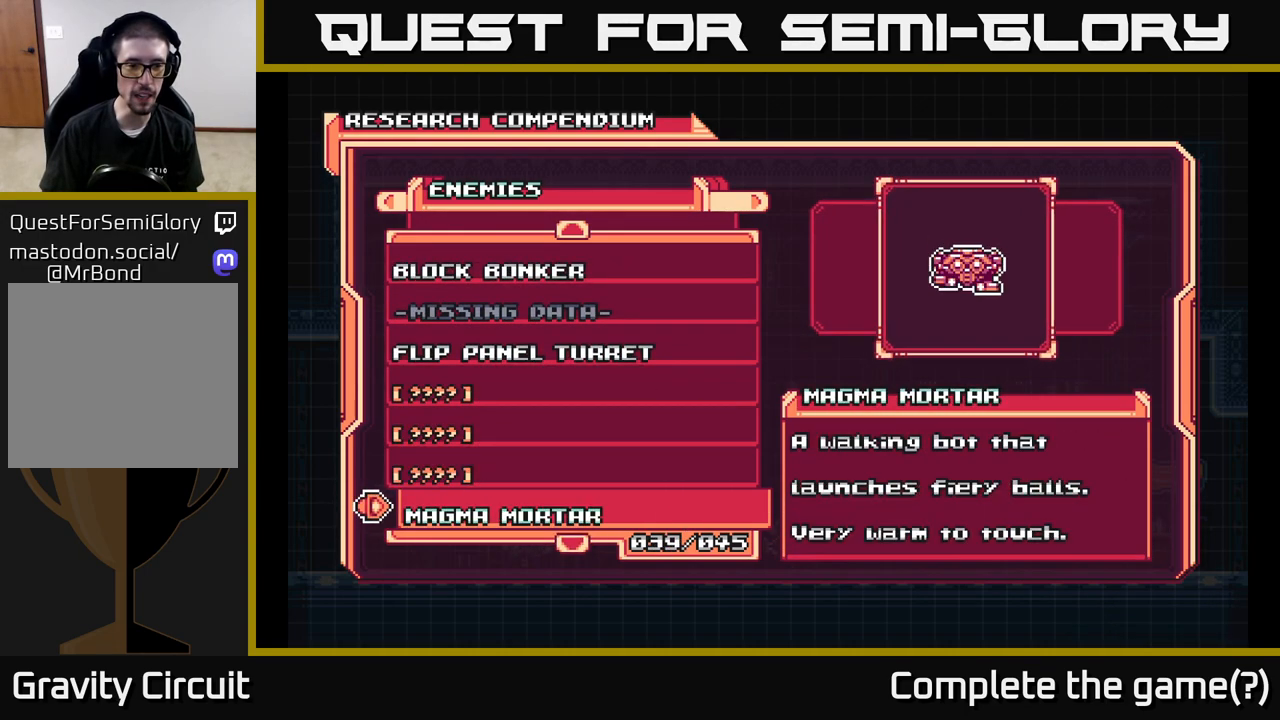
{"buttons": [], "left_stick": "center", "right_stick": "center", "events": [[167, "DPAD_UP", "down"], [250, "DPAD_UP", "up"], [317, "DPAD_UP", "down"], [417, "DPAD_UP", "up"]]}
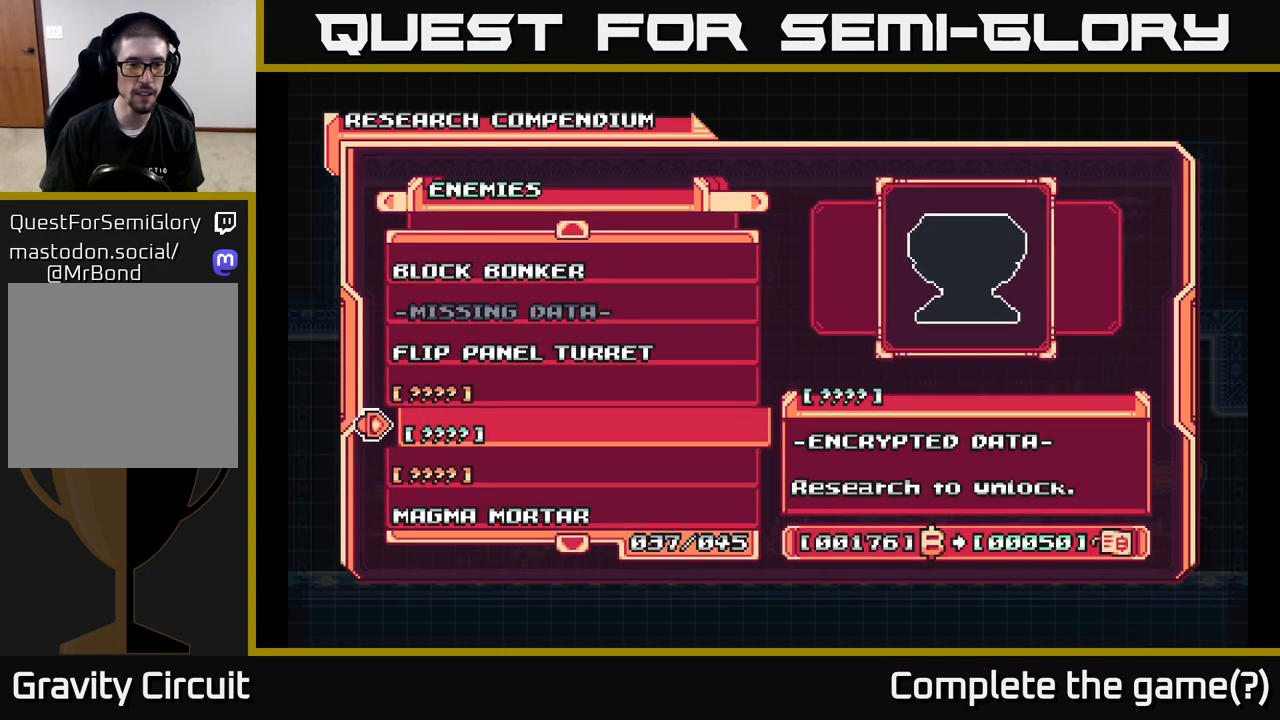
{"buttons": [], "left_stick": "center", "right_stick": "center", "events": [[67, "A", "down"], [233, "A", "up"]]}
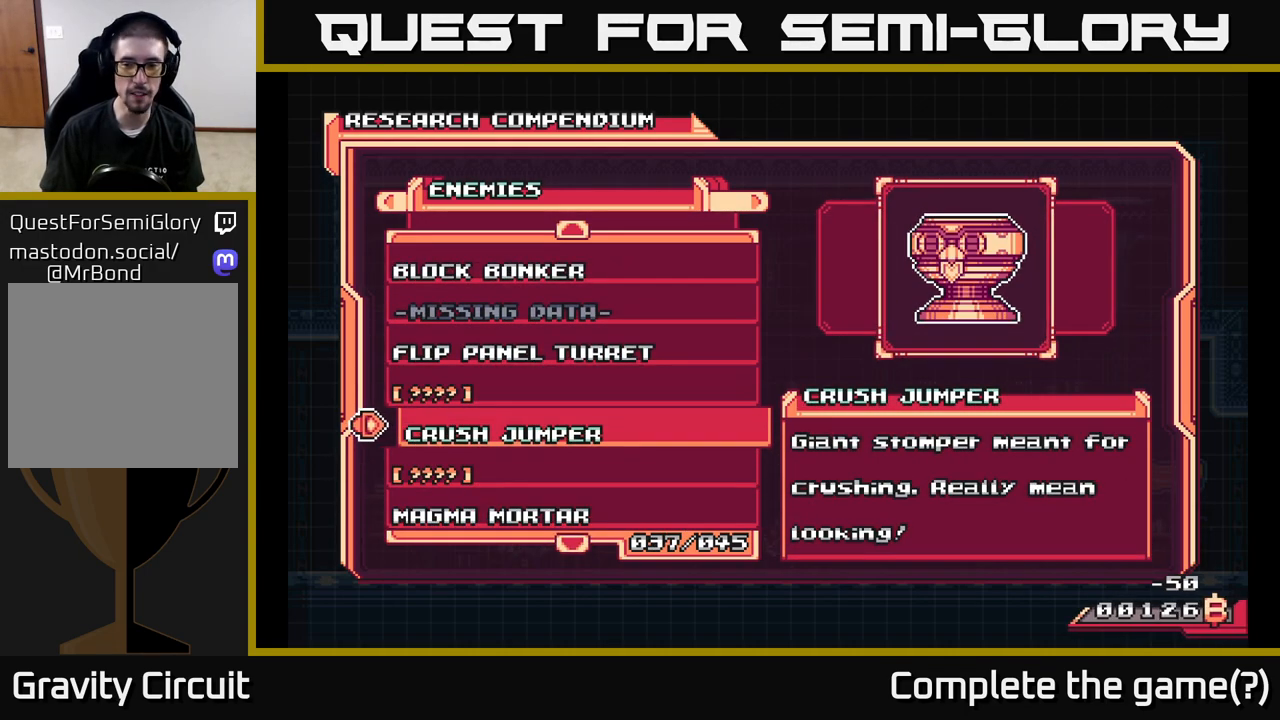
{"buttons": ["A"], "left_stick": "center", "right_stick": "center", "events": [[217, "DPAD_UP", "down"], [350, "DPAD_UP", "up"], [467, "A", "down"]]}